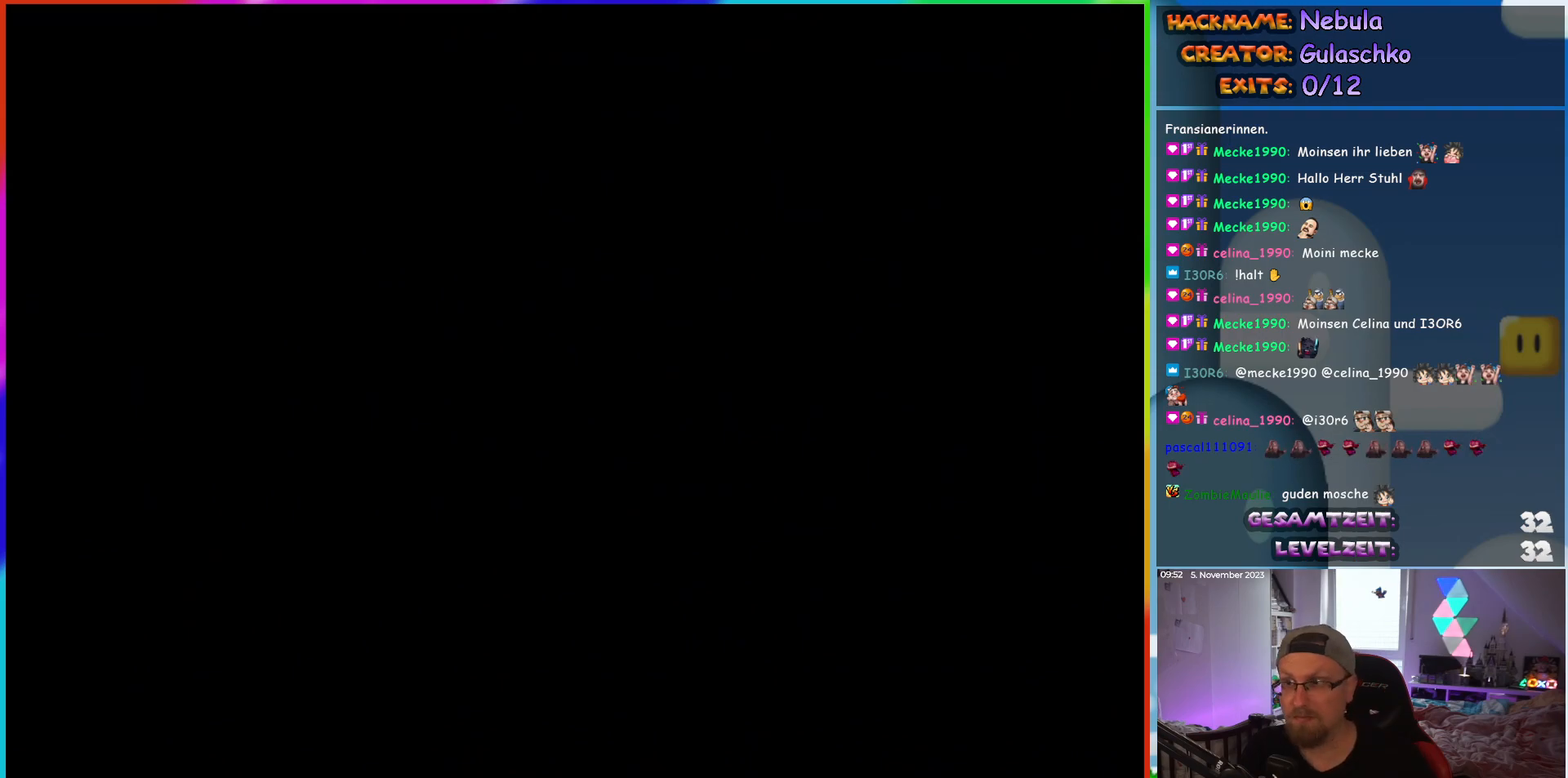
Gameplay with a controller (Nintendo layout); each line is a JSON object with the inputs held at the frame after it. "events" lists button and stick changes between this image and that frame as [ms after this image, input, new state], when the widget could be followed in between. Not read: A B L3 R3 X Y.
{"buttons": [], "events": []}
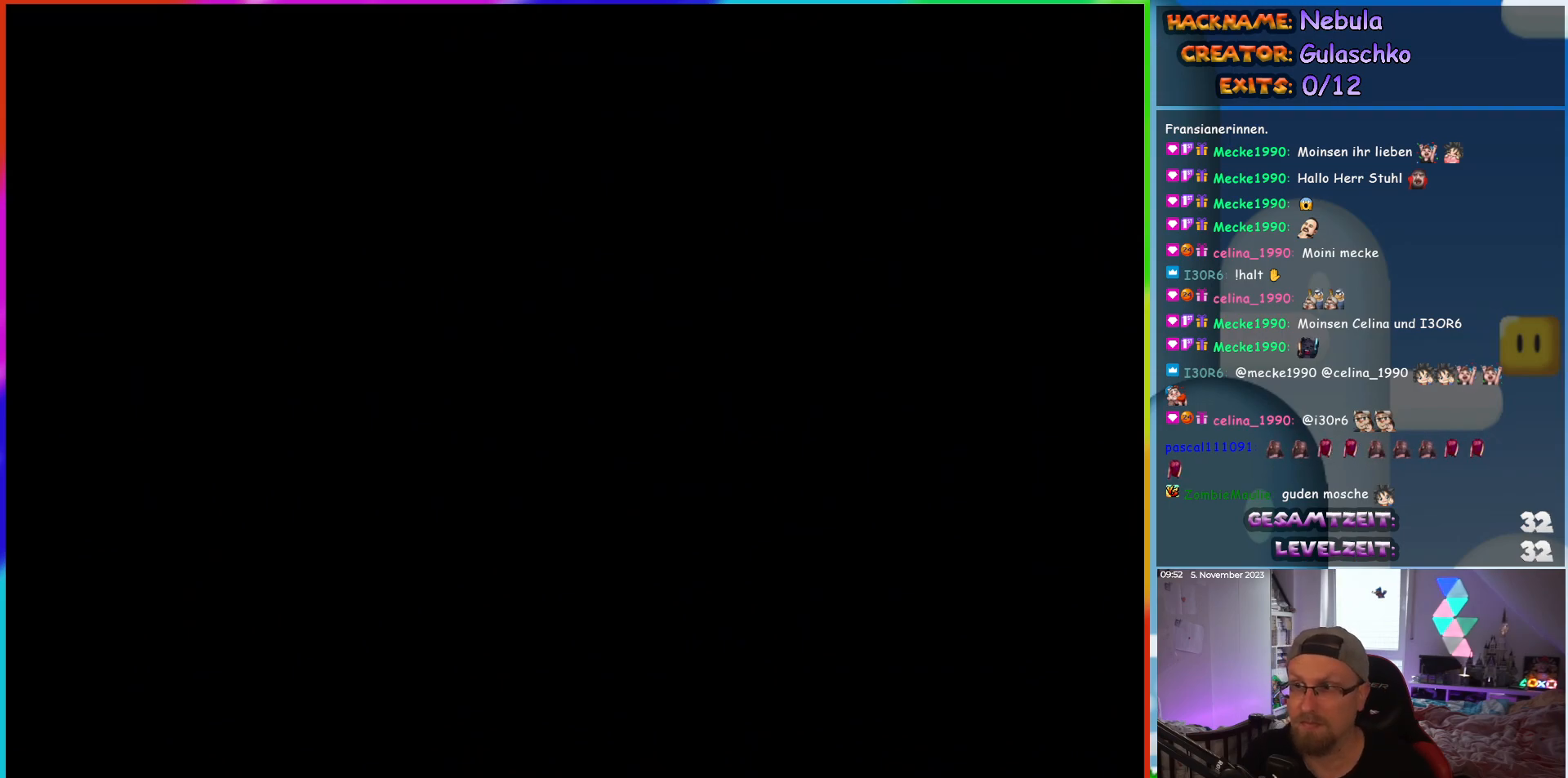
{"buttons": [], "events": []}
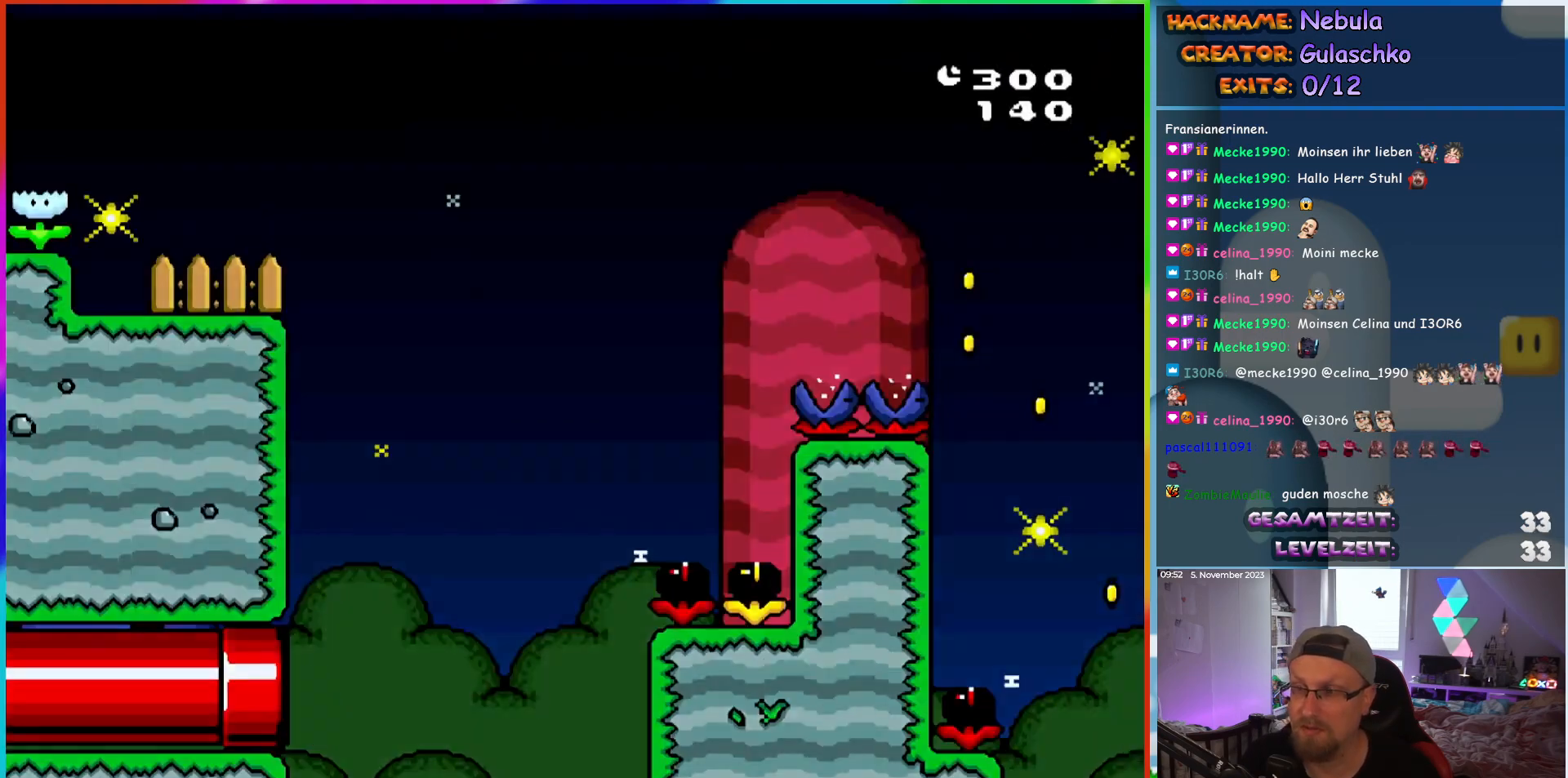
{"buttons": [], "events": []}
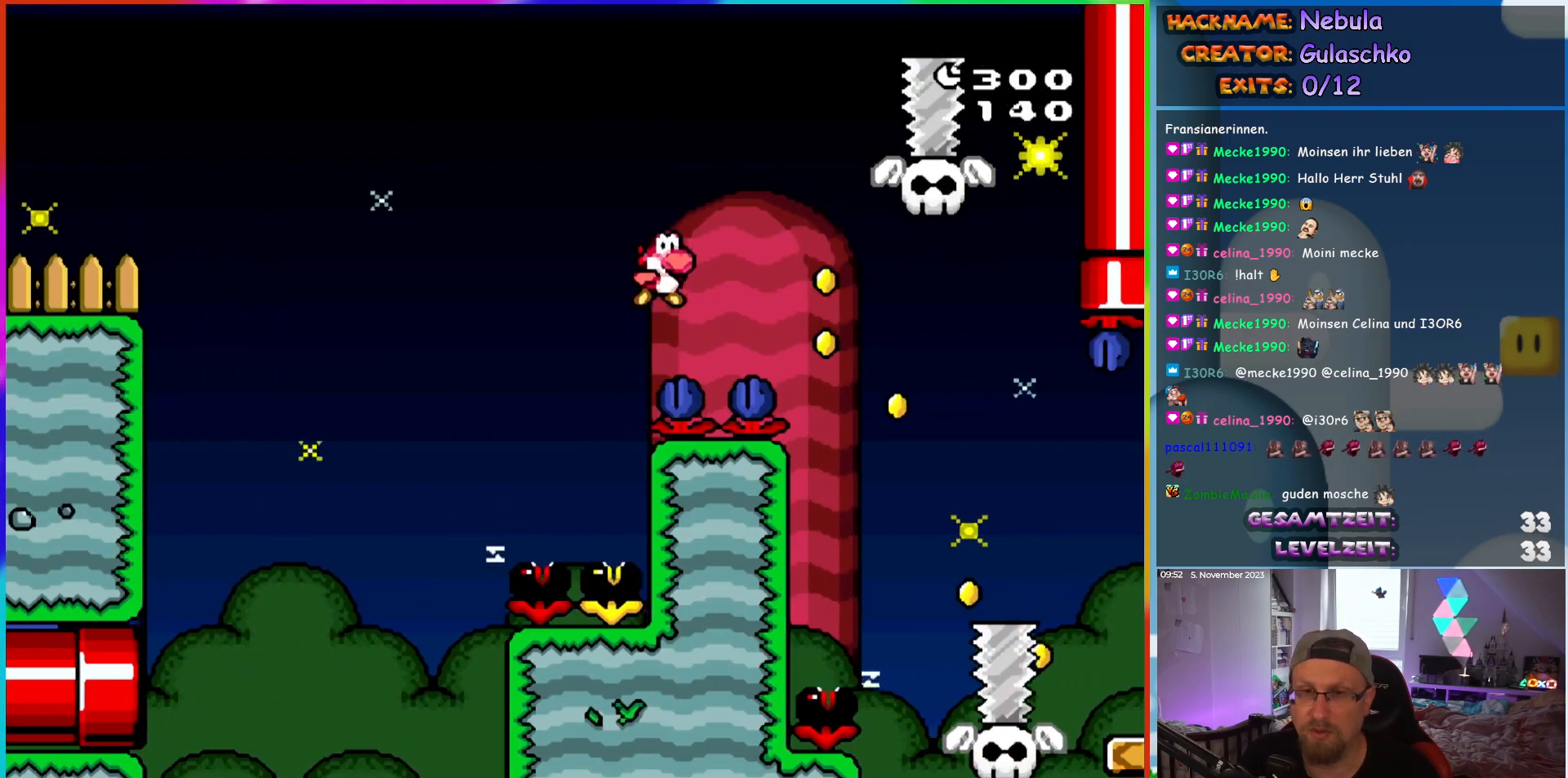
{"buttons": [], "events": [[17, "DPAD_LEFT", "down"], [450, "DPAD_LEFT", "up"]]}
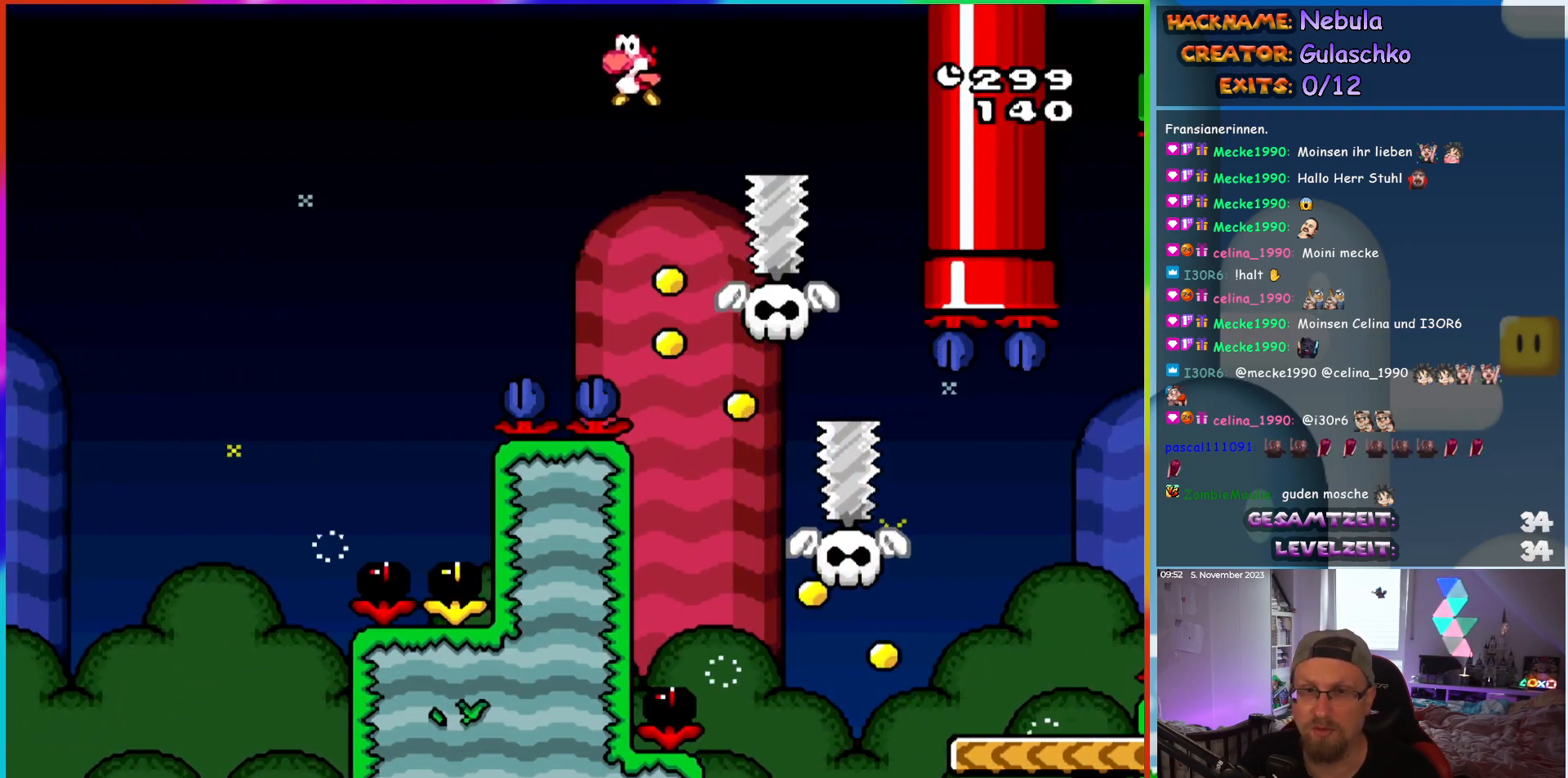
{"buttons": ["DPAD_RIGHT"], "events": [[33, "DPAD_RIGHT", "down"]]}
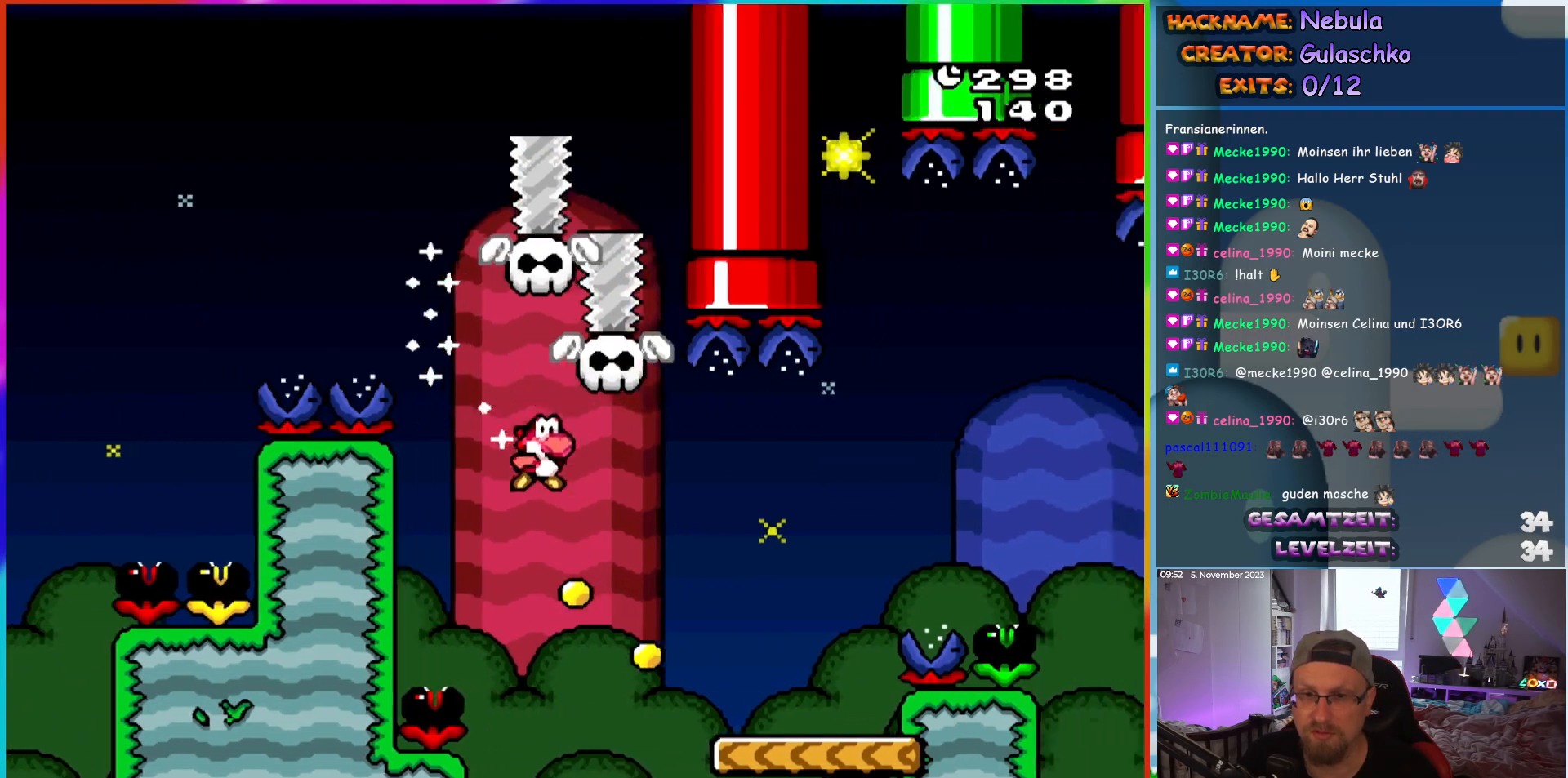
{"buttons": ["DPAD_RIGHT"], "events": []}
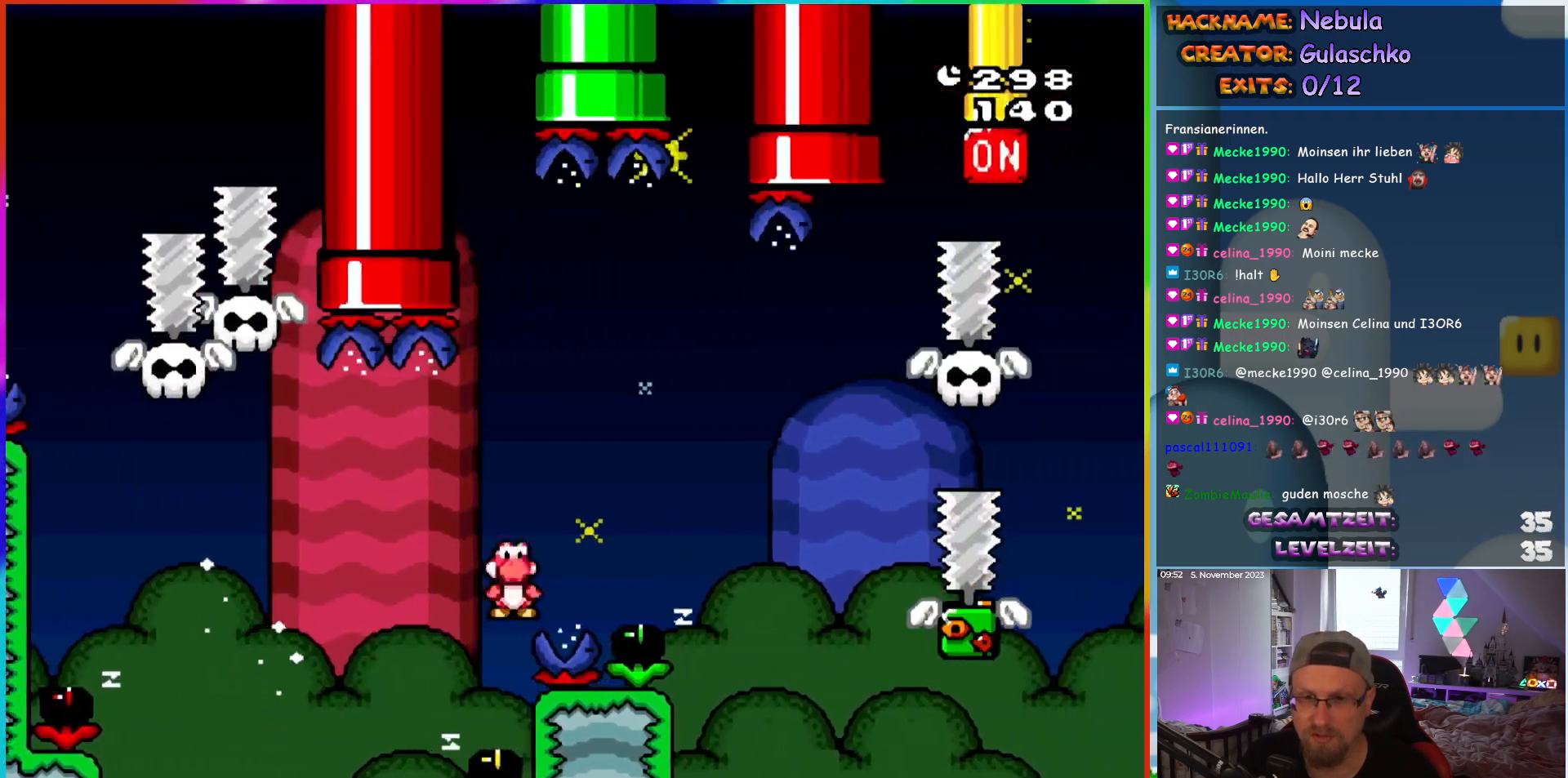
{"buttons": ["DPAD_RIGHT"], "events": []}
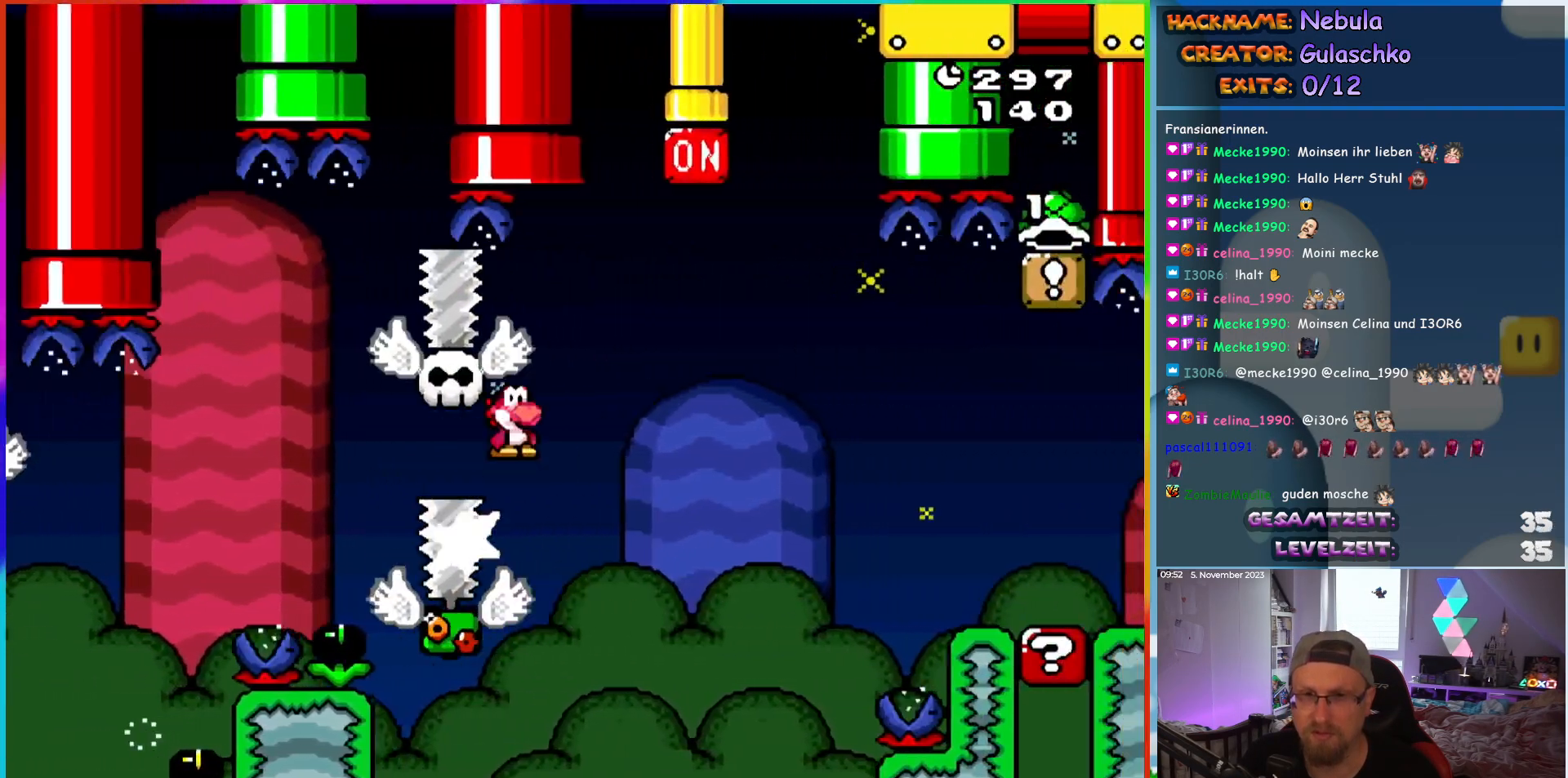
{"buttons": ["DPAD_RIGHT"], "events": []}
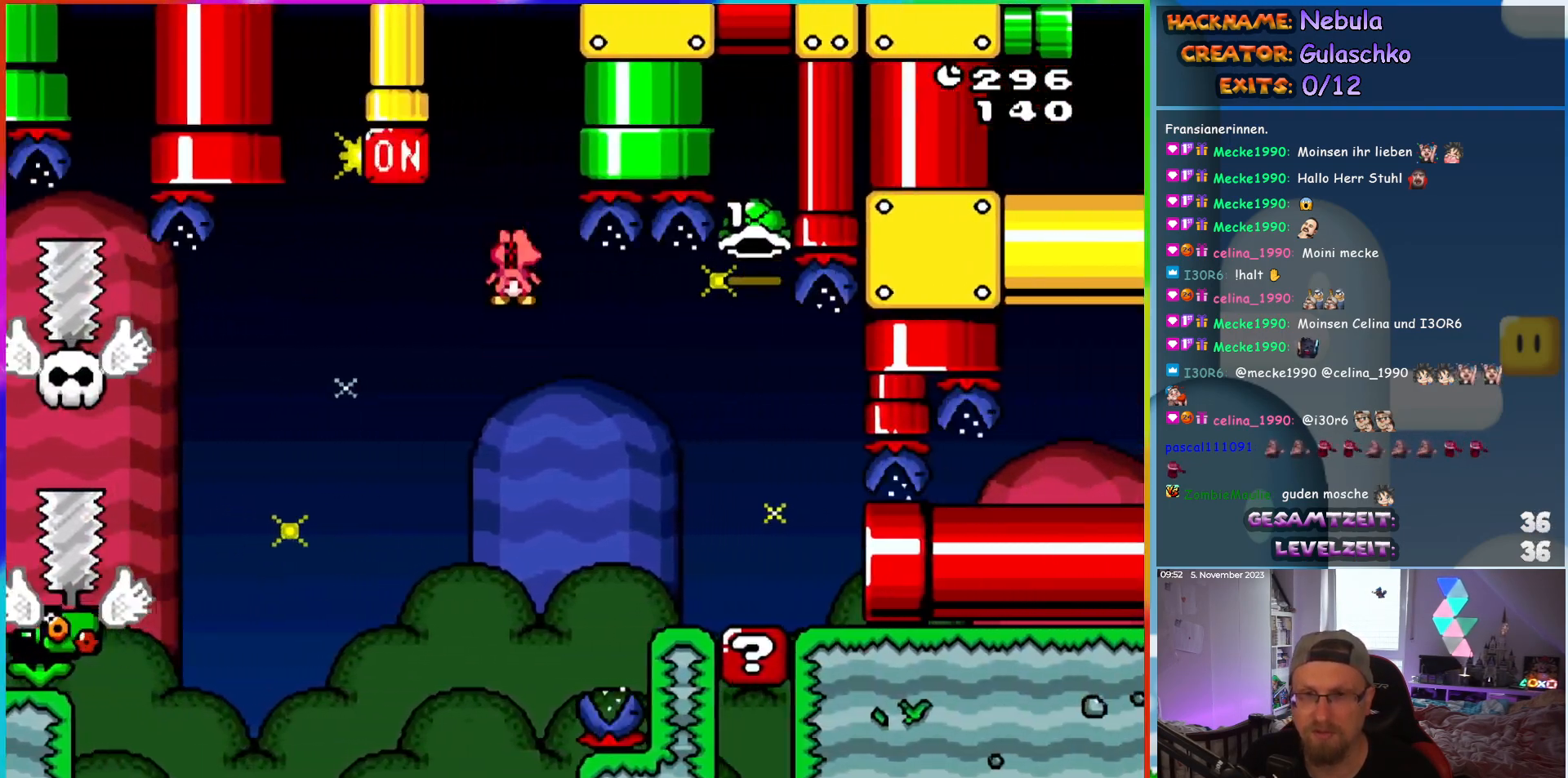
{"buttons": ["DPAD_RIGHT"], "events": []}
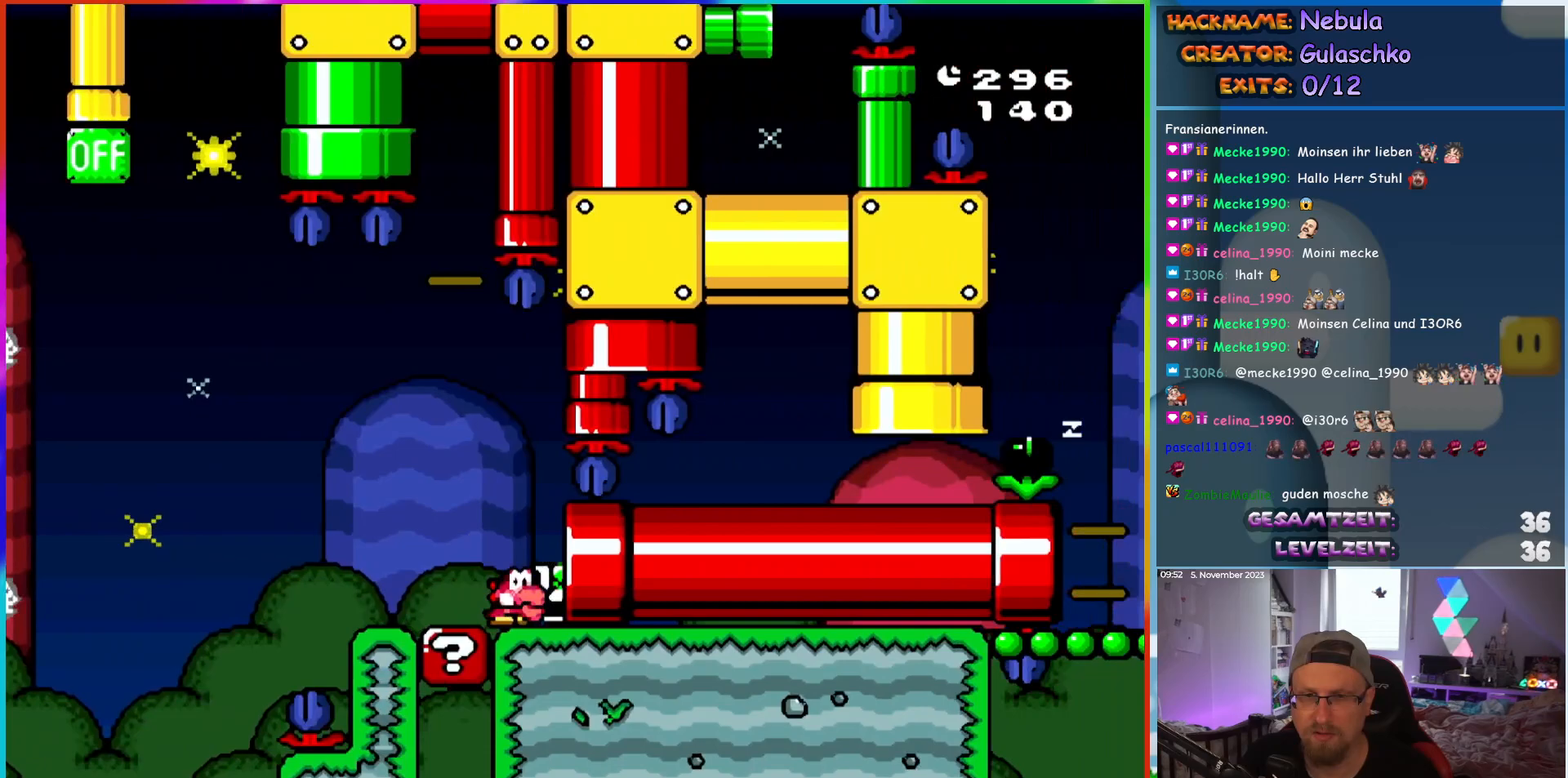
{"buttons": ["DPAD_RIGHT"], "events": []}
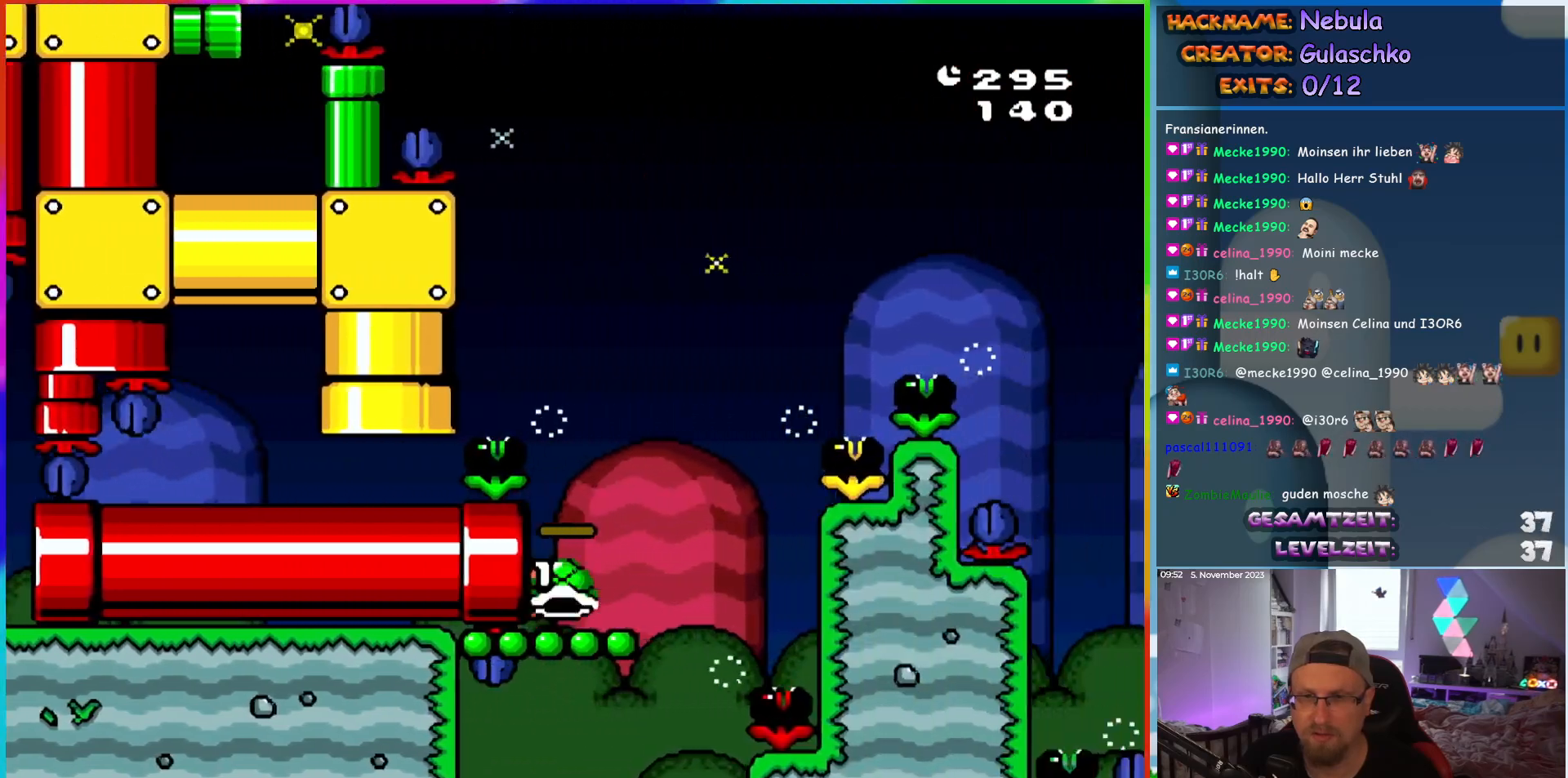
{"buttons": ["DPAD_RIGHT"], "events": []}
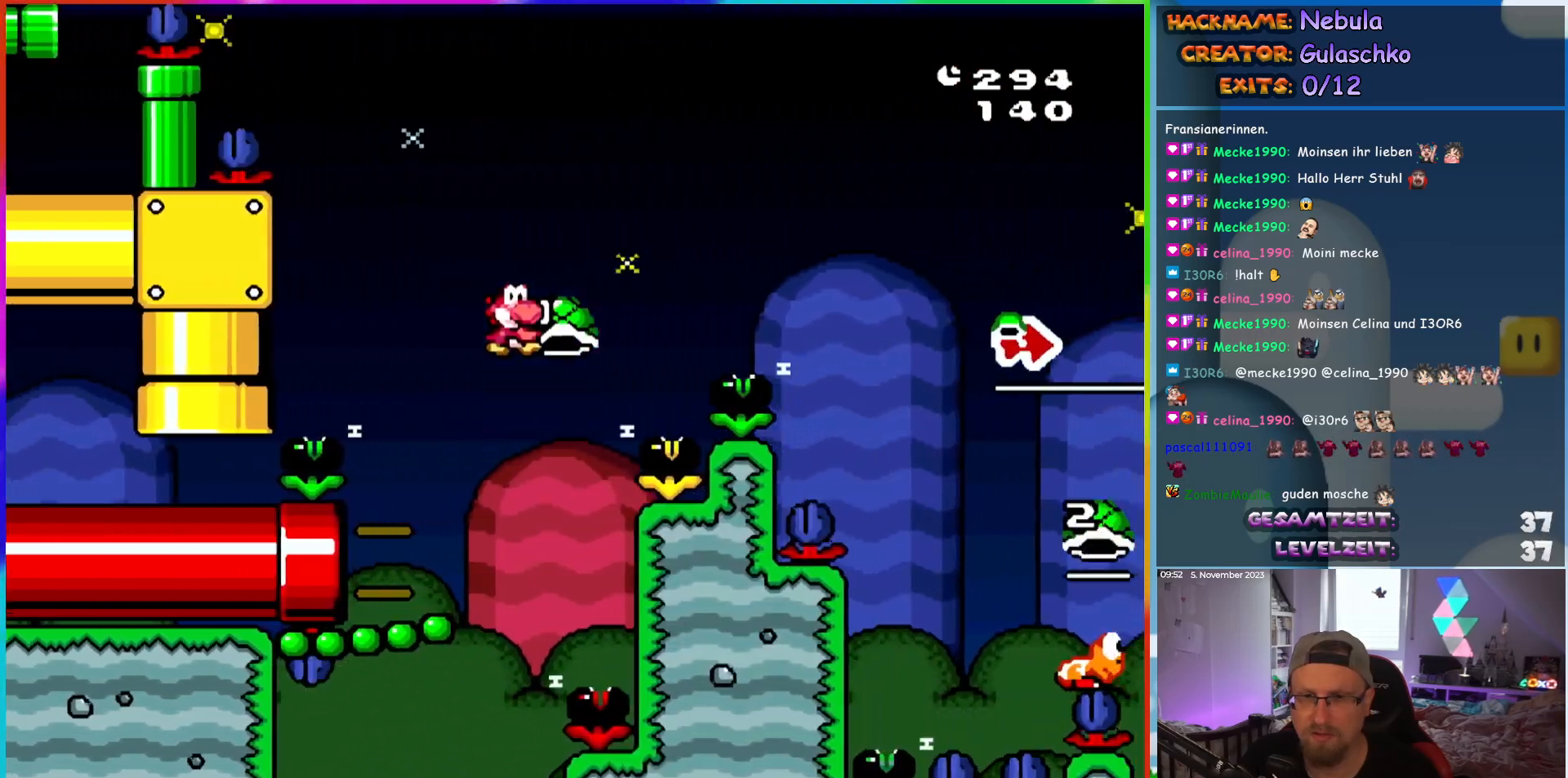
{"buttons": ["DPAD_RIGHT"], "events": []}
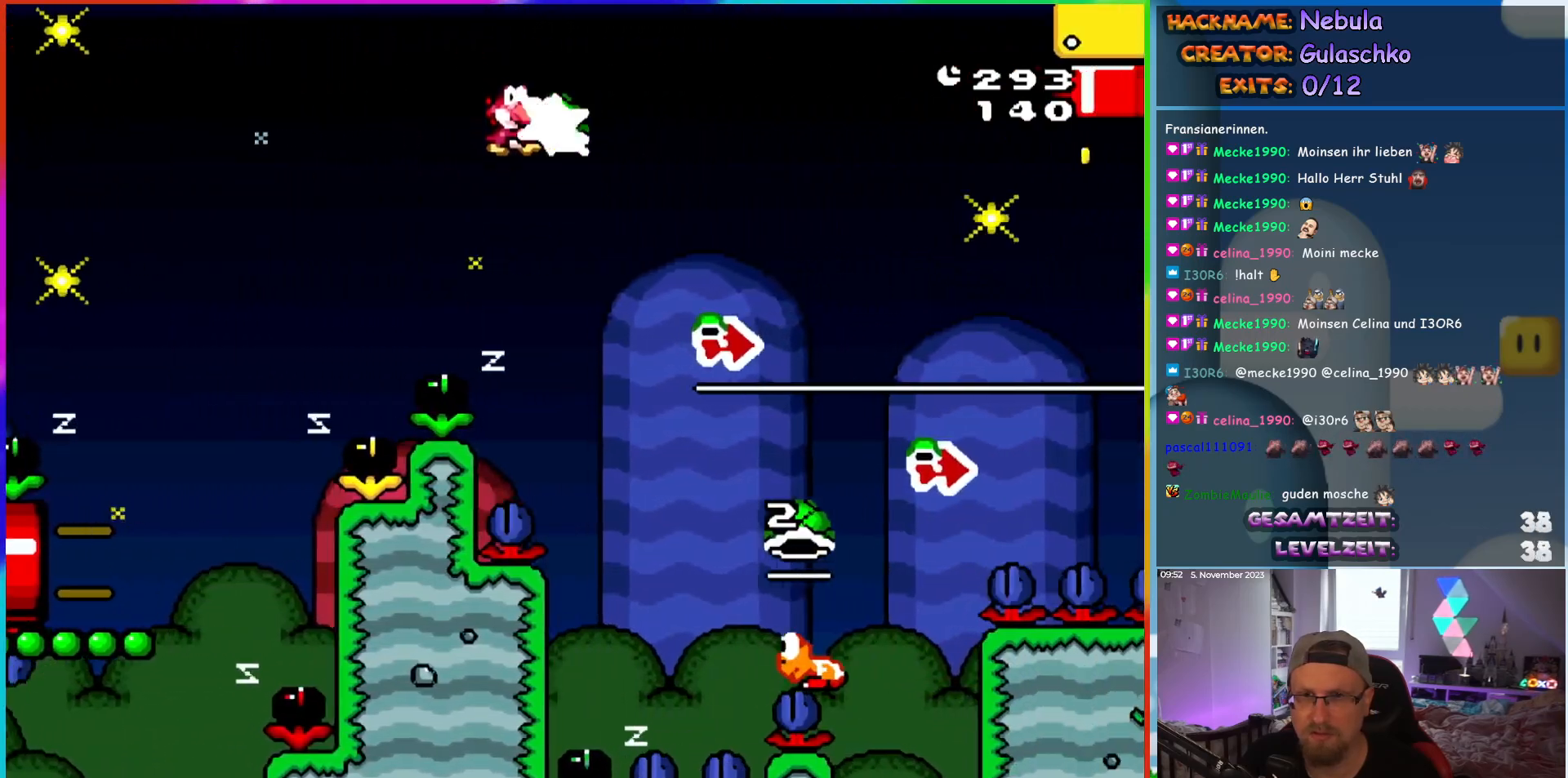
{"buttons": ["DPAD_RIGHT"], "events": []}
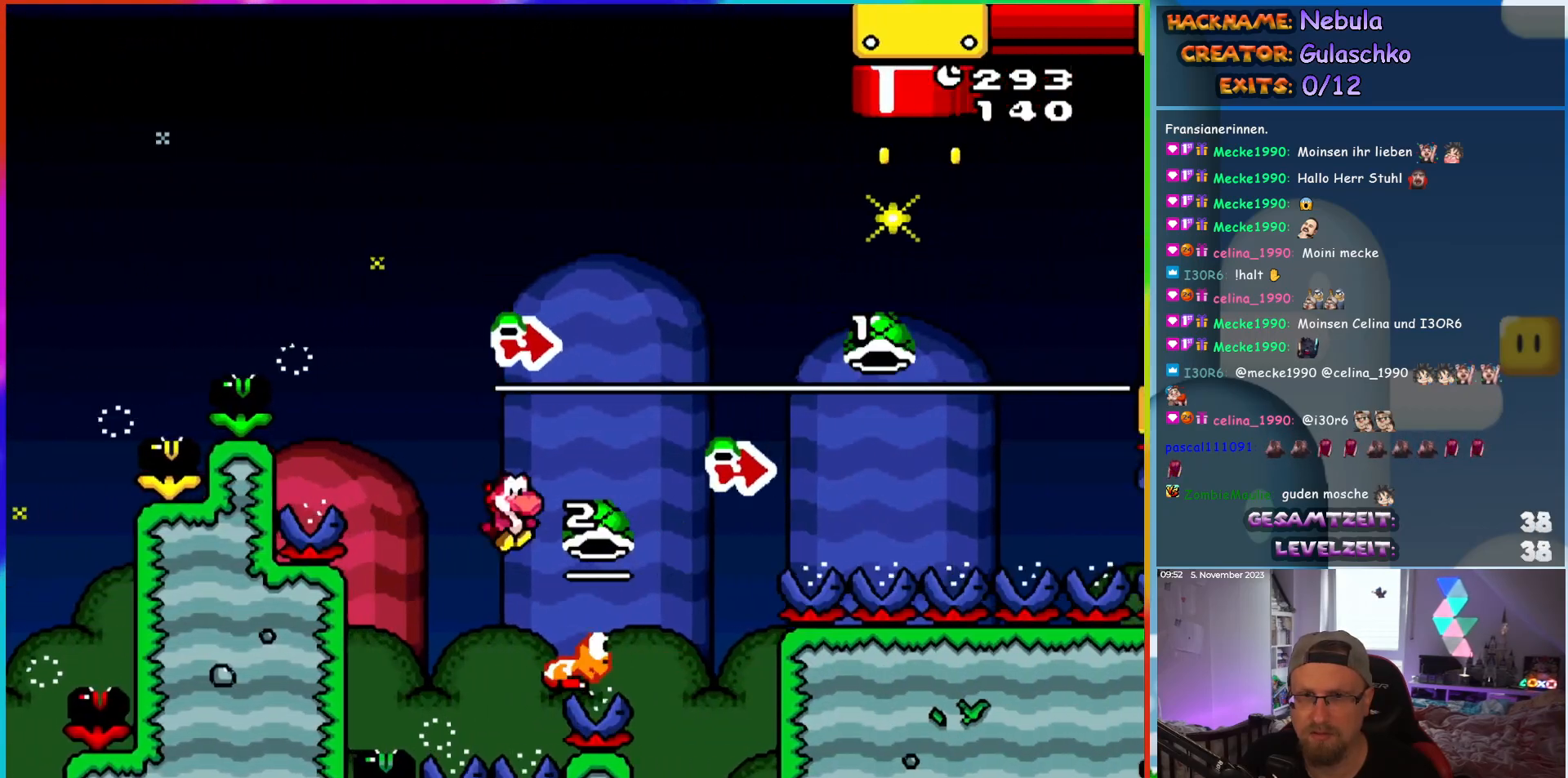
{"buttons": ["DPAD_RIGHT"], "events": []}
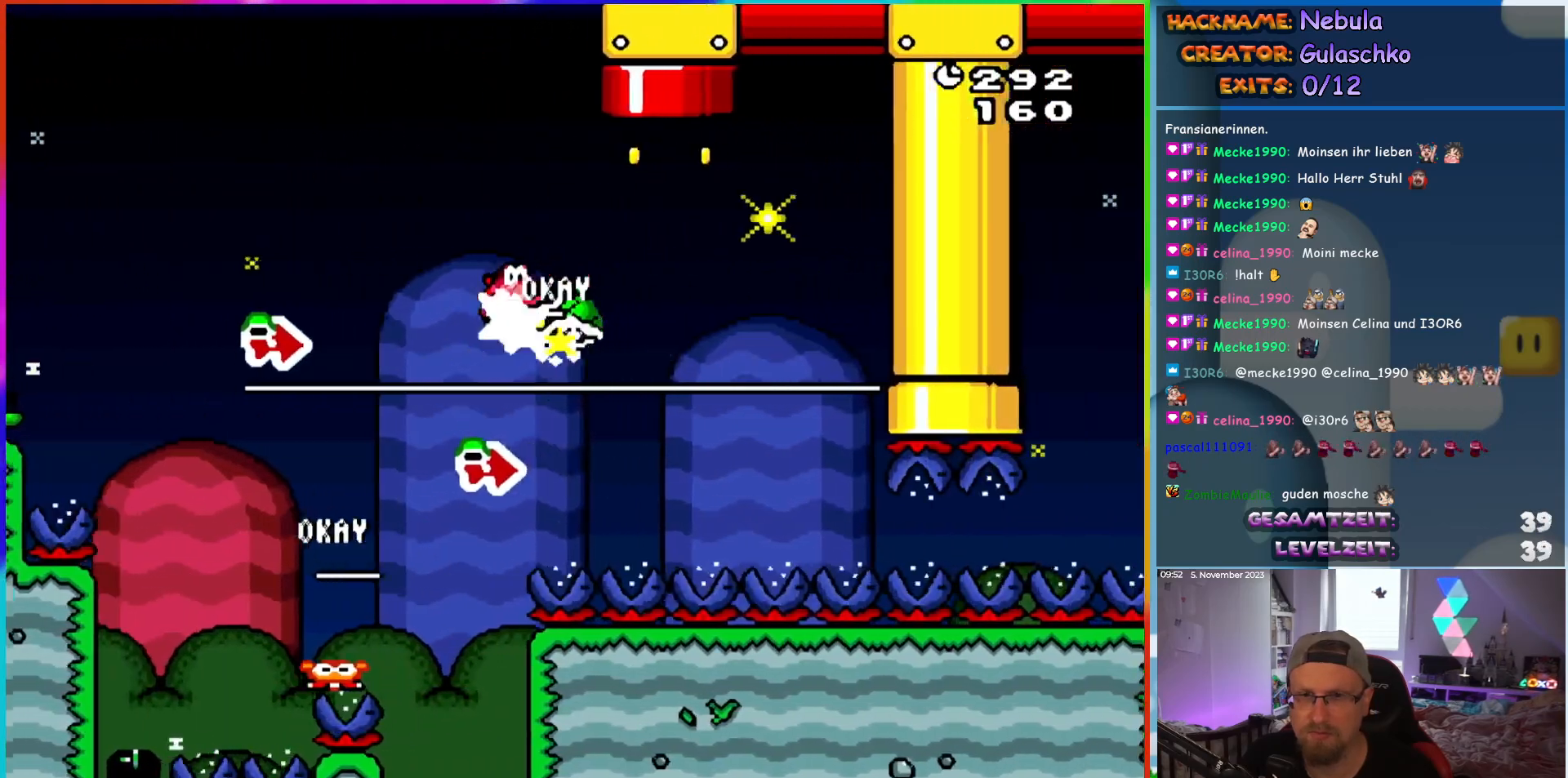
{"buttons": ["DPAD_RIGHT"], "events": [[300, "DPAD_UP", "down"], [317, "DPAD_RIGHT", "up"], [333, "DPAD_LEFT", "down"], [350, "DPAD_UP", "up"], [450, "DPAD_UP", "down"], [483, "DPAD_LEFT", "up"], [483, "DPAD_RIGHT", "down"], [483, "DPAD_UP", "up"]]}
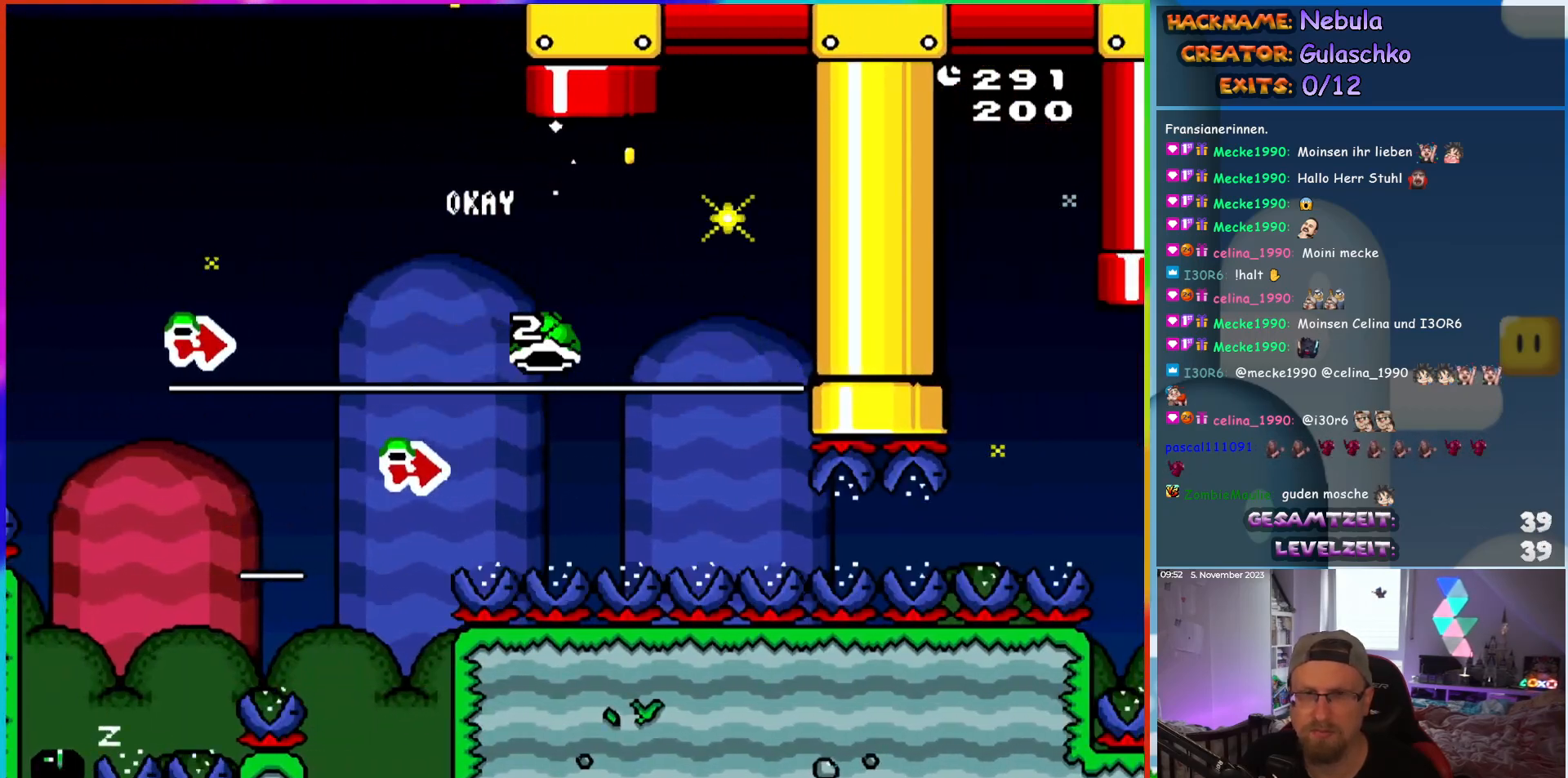
{"buttons": [], "events": [[217, "DPAD_RIGHT", "up"]]}
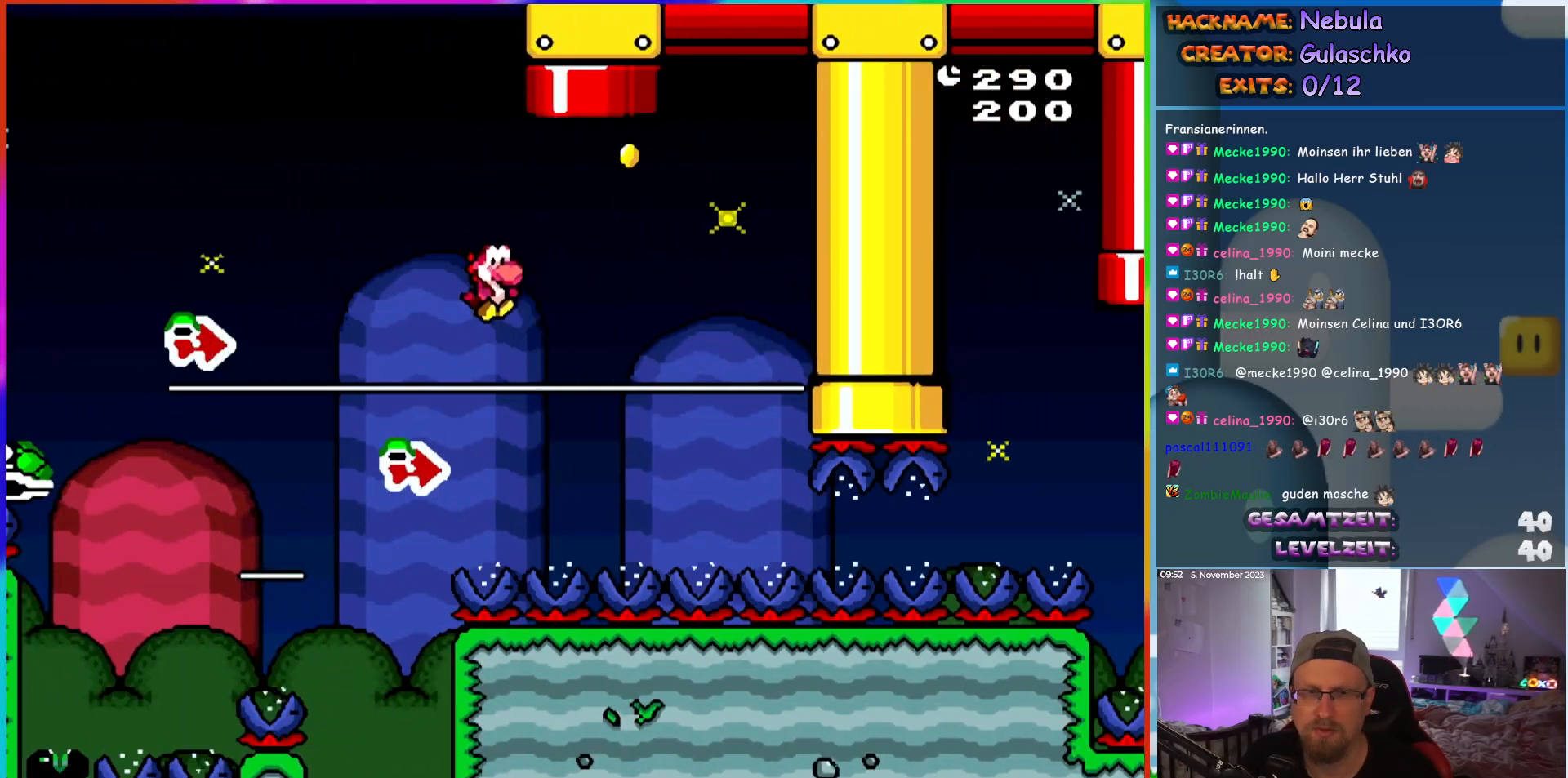
{"buttons": [], "events": []}
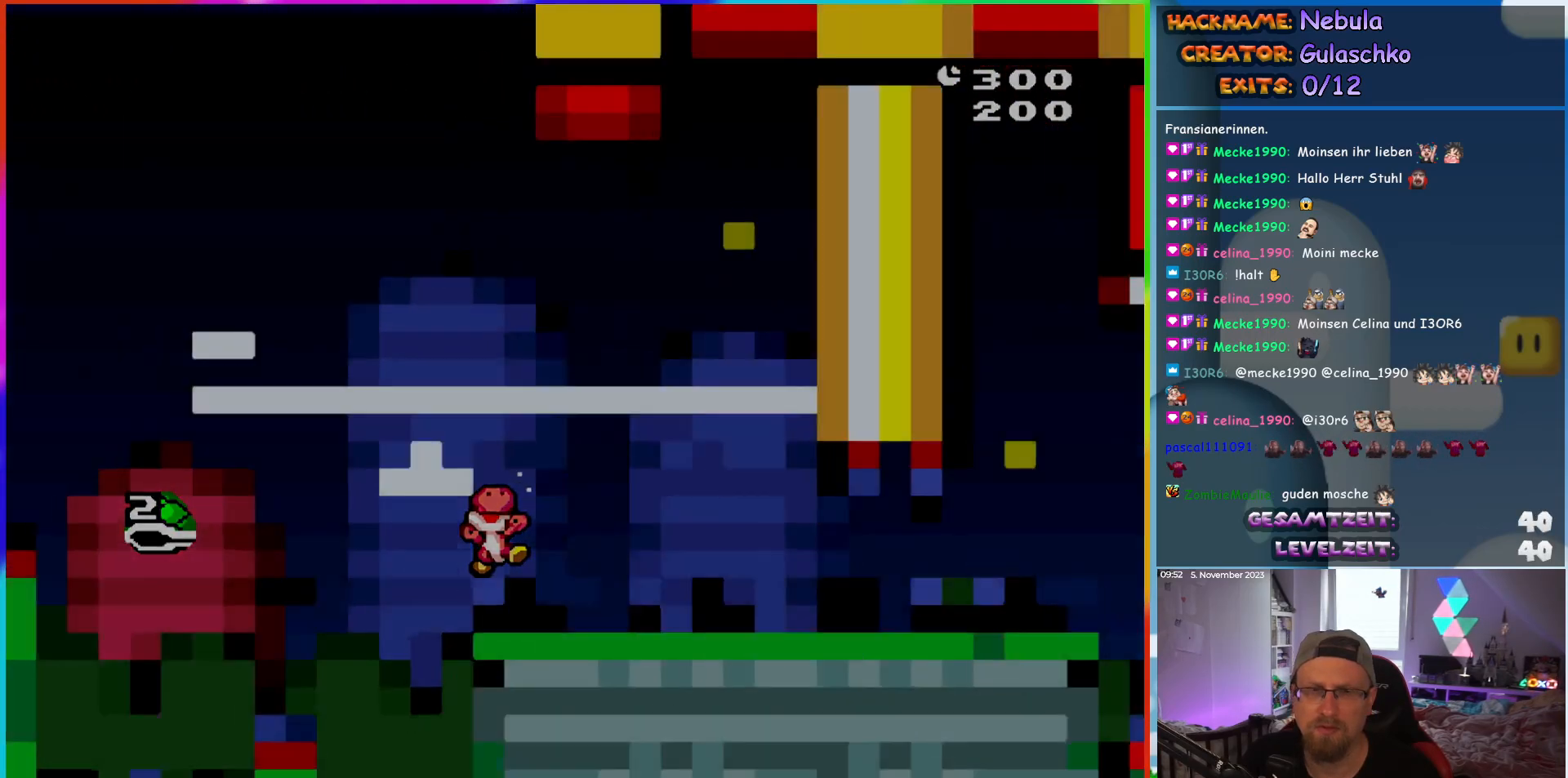
{"buttons": [], "events": []}
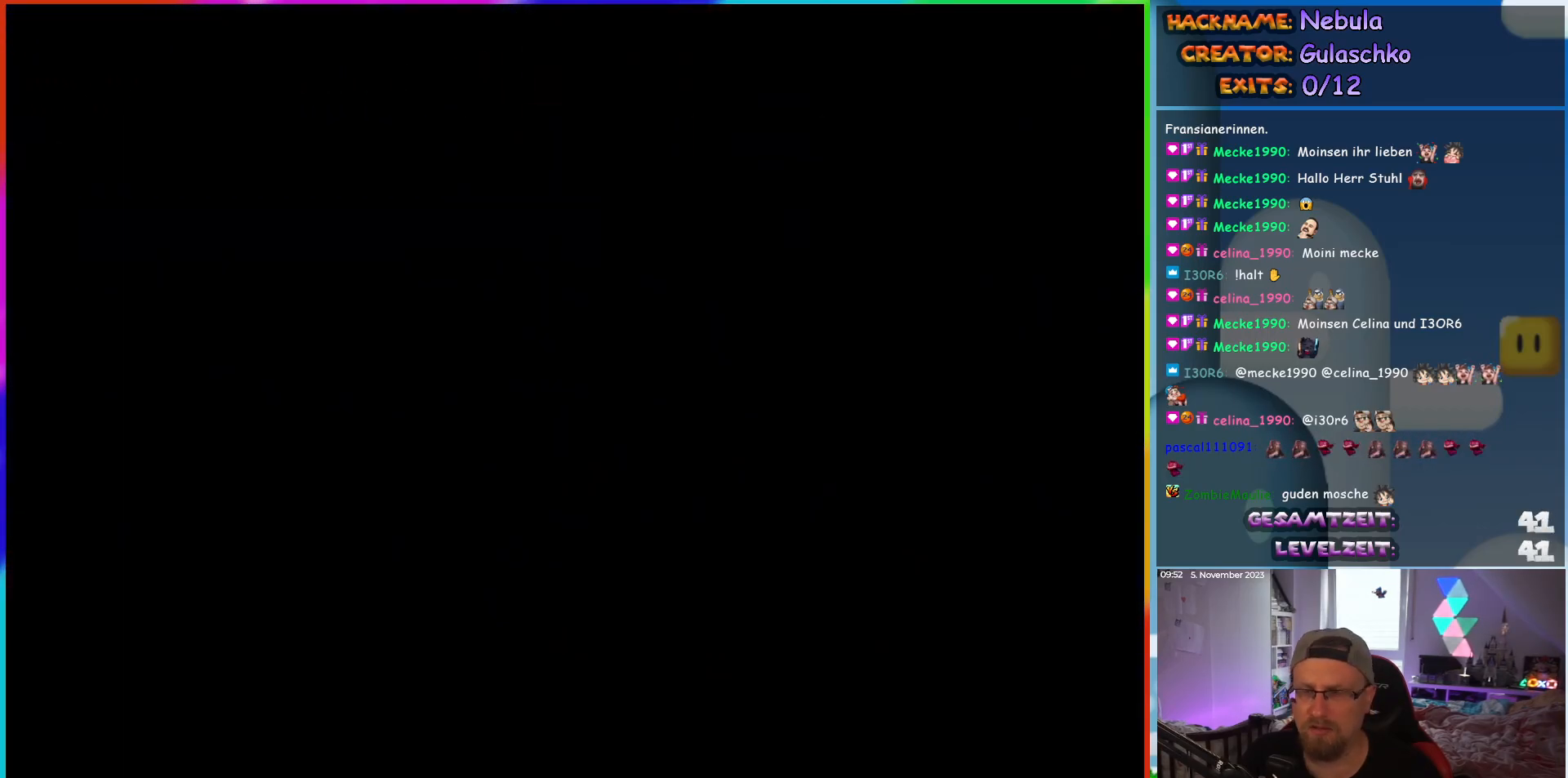
{"buttons": [], "events": []}
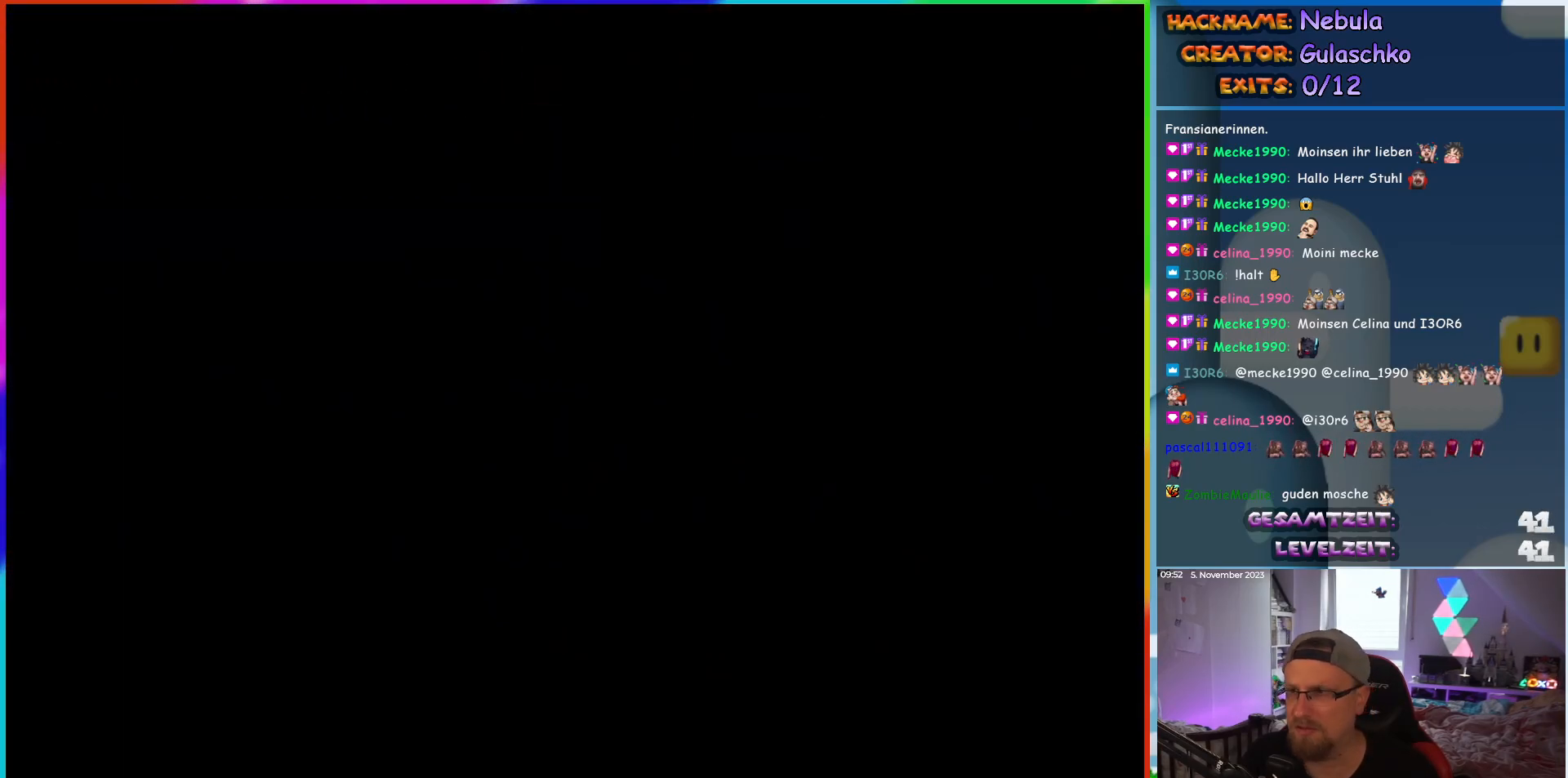
{"buttons": [], "events": []}
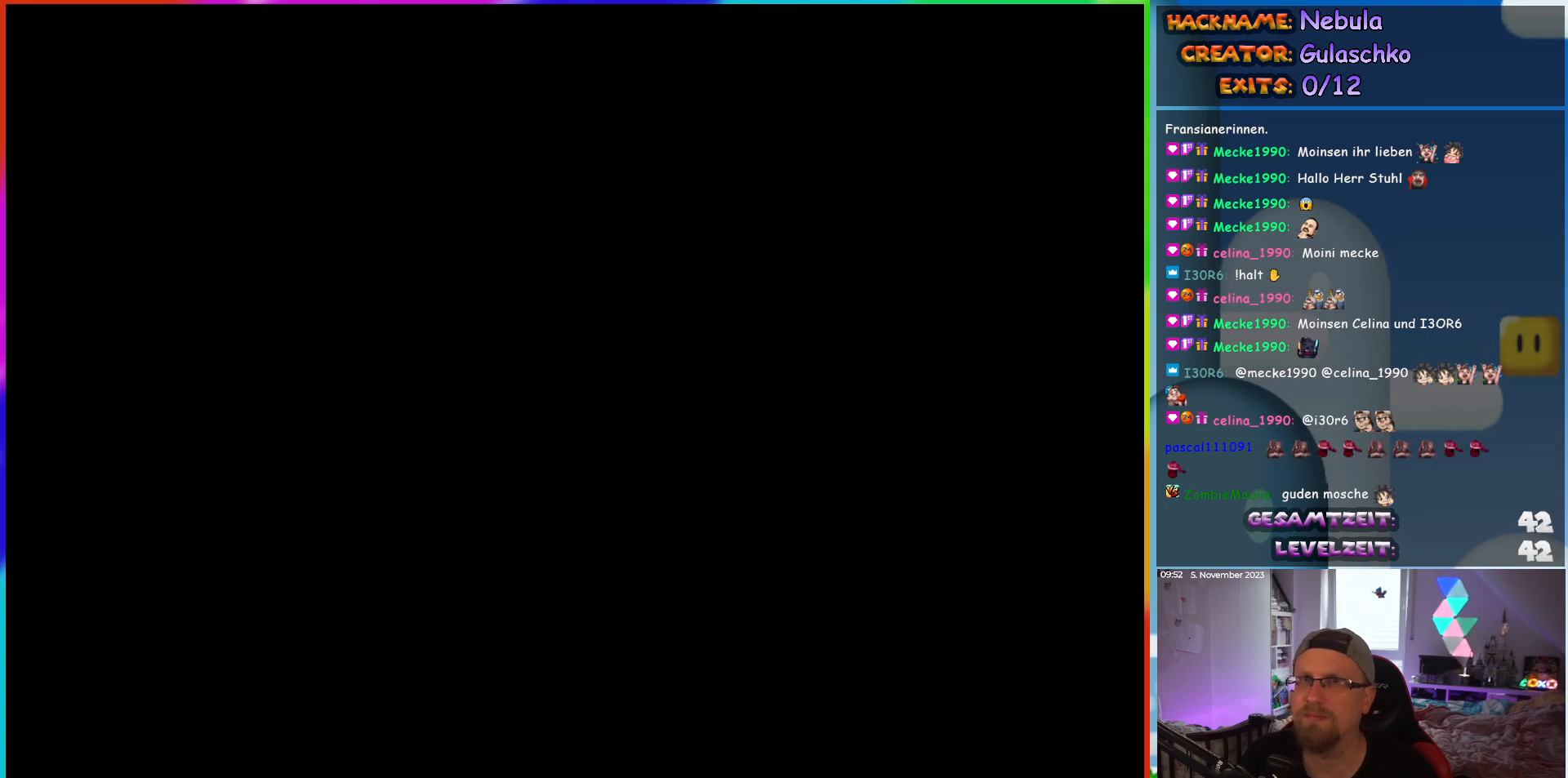
{"buttons": [], "events": []}
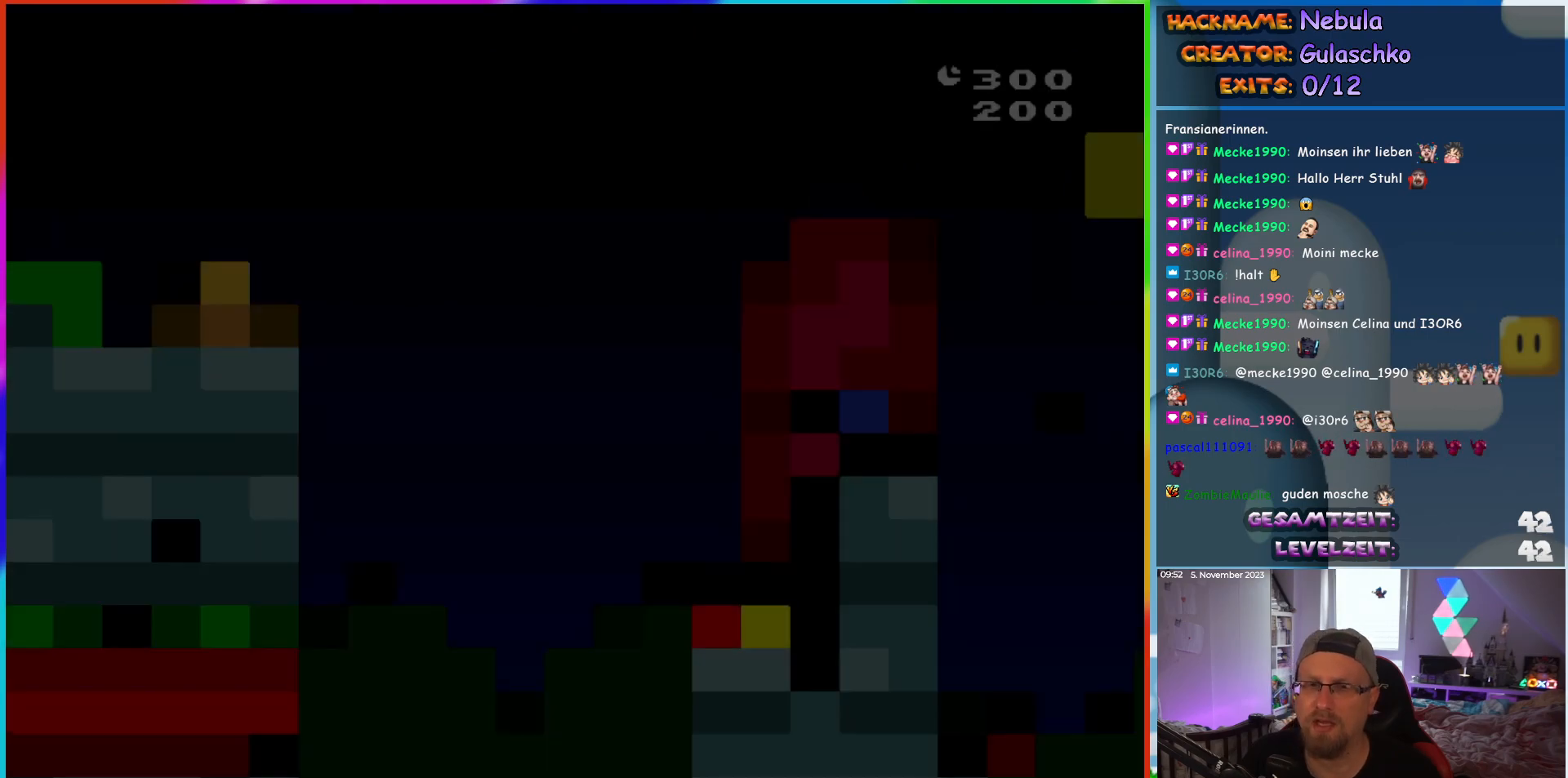
{"buttons": ["DPAD_RIGHT"], "events": [[483, "DPAD_RIGHT", "down"]]}
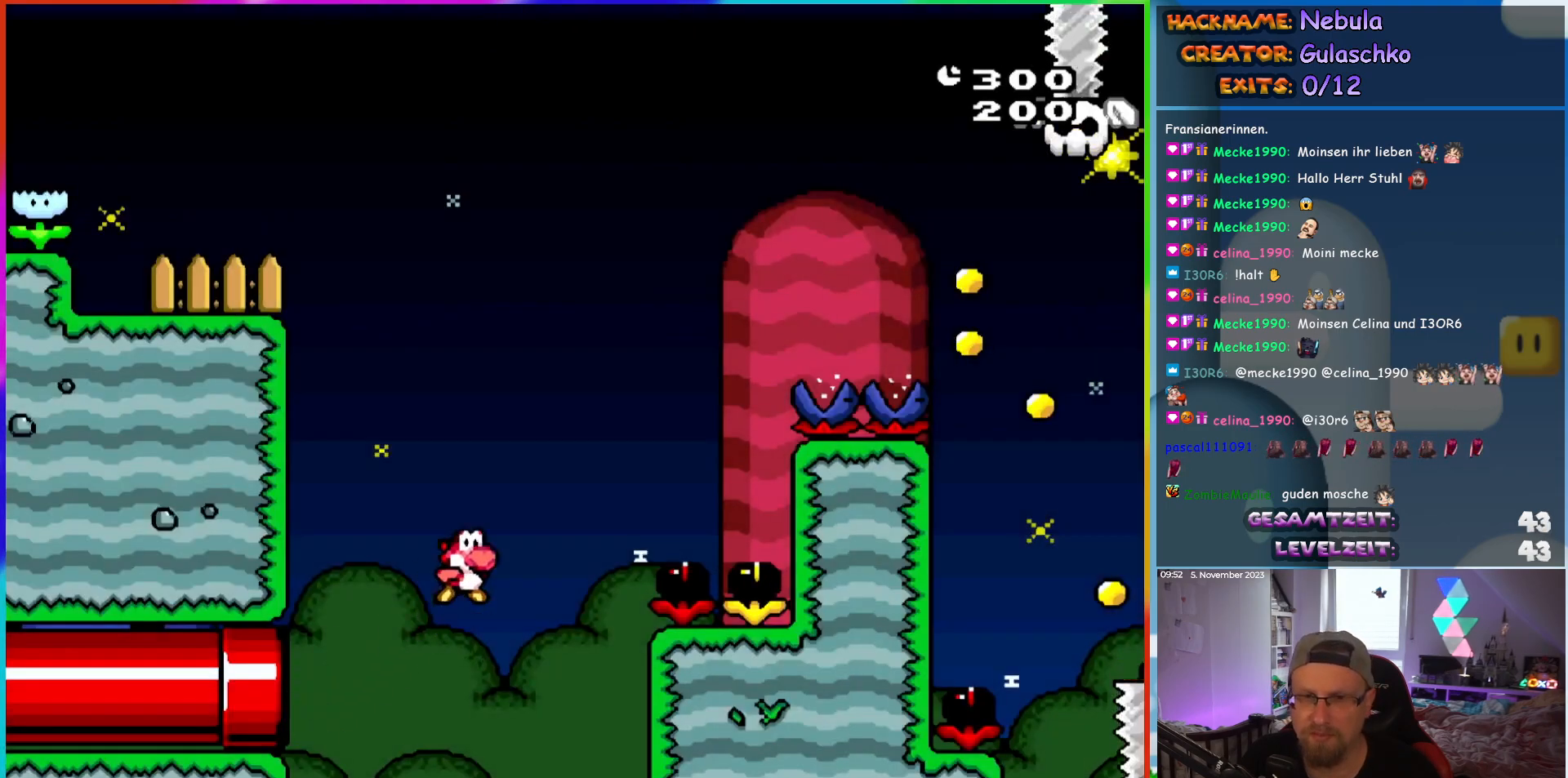
{"buttons": ["DPAD_LEFT"], "events": [[83, "DPAD_RIGHT", "up"], [217, "DPAD_LEFT", "down"]]}
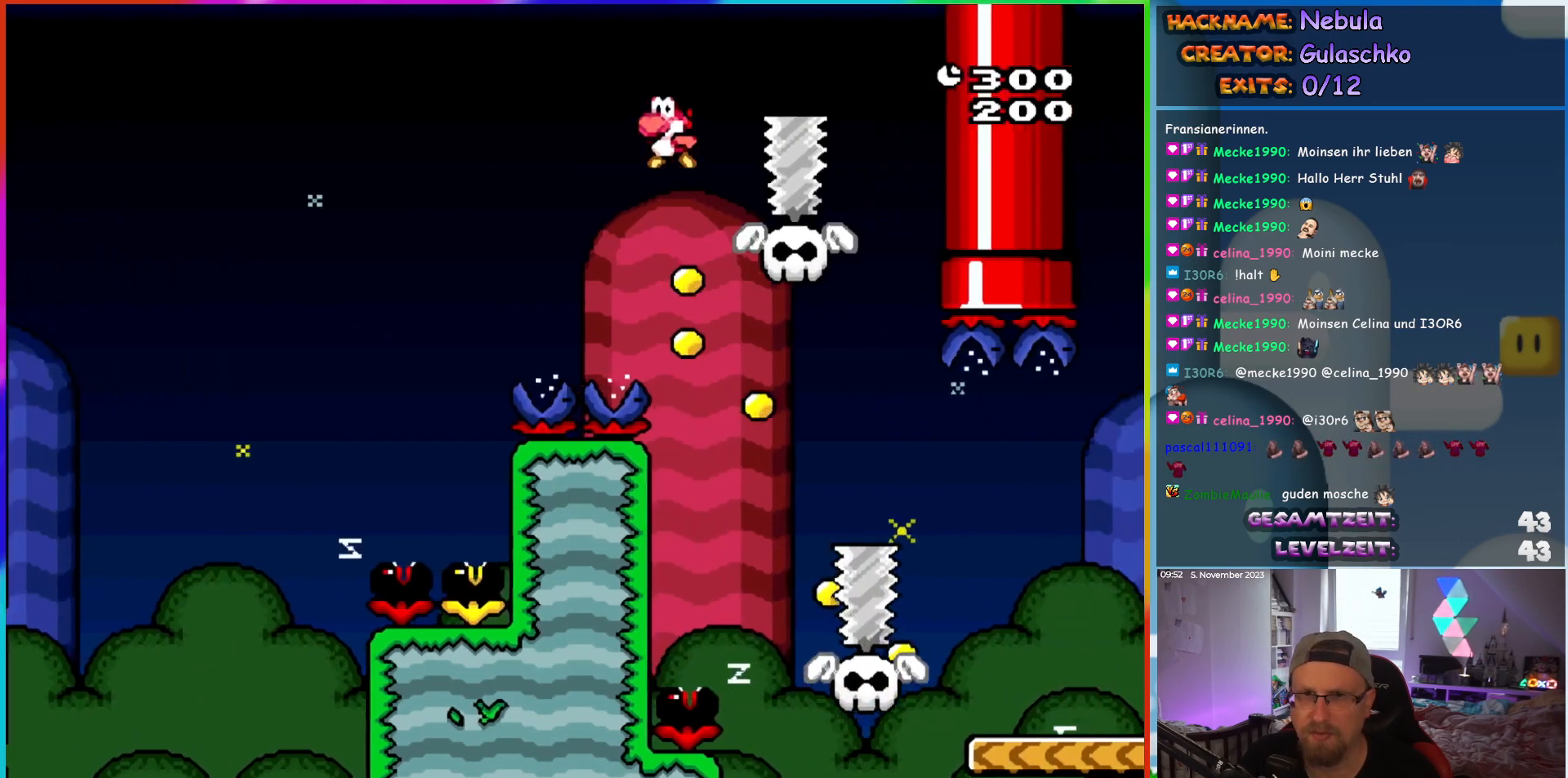
{"buttons": ["DPAD_RIGHT"], "events": [[217, "DPAD_LEFT", "up"], [350, "DPAD_RIGHT", "down"]]}
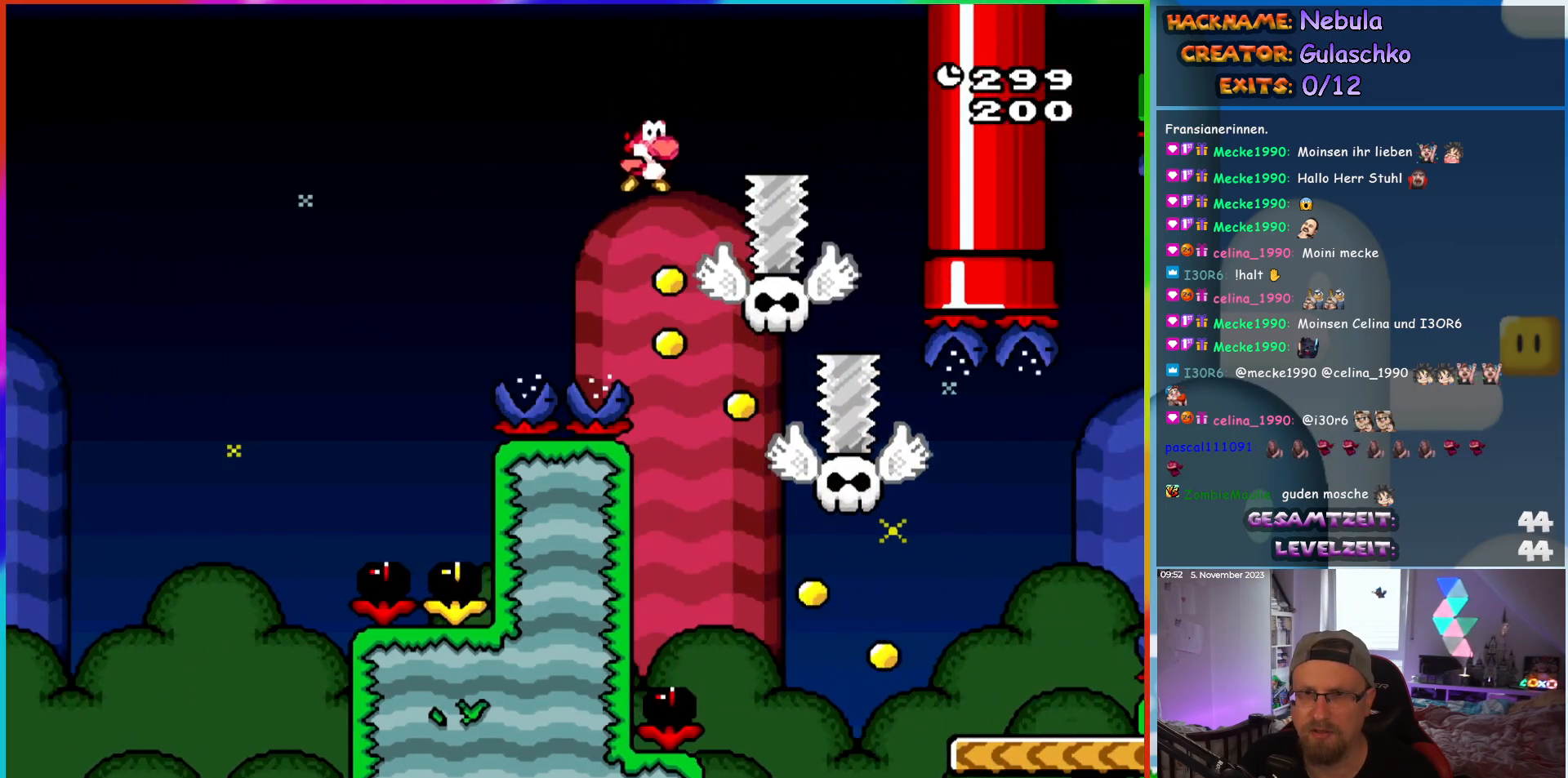
{"buttons": ["DPAD_RIGHT"], "events": []}
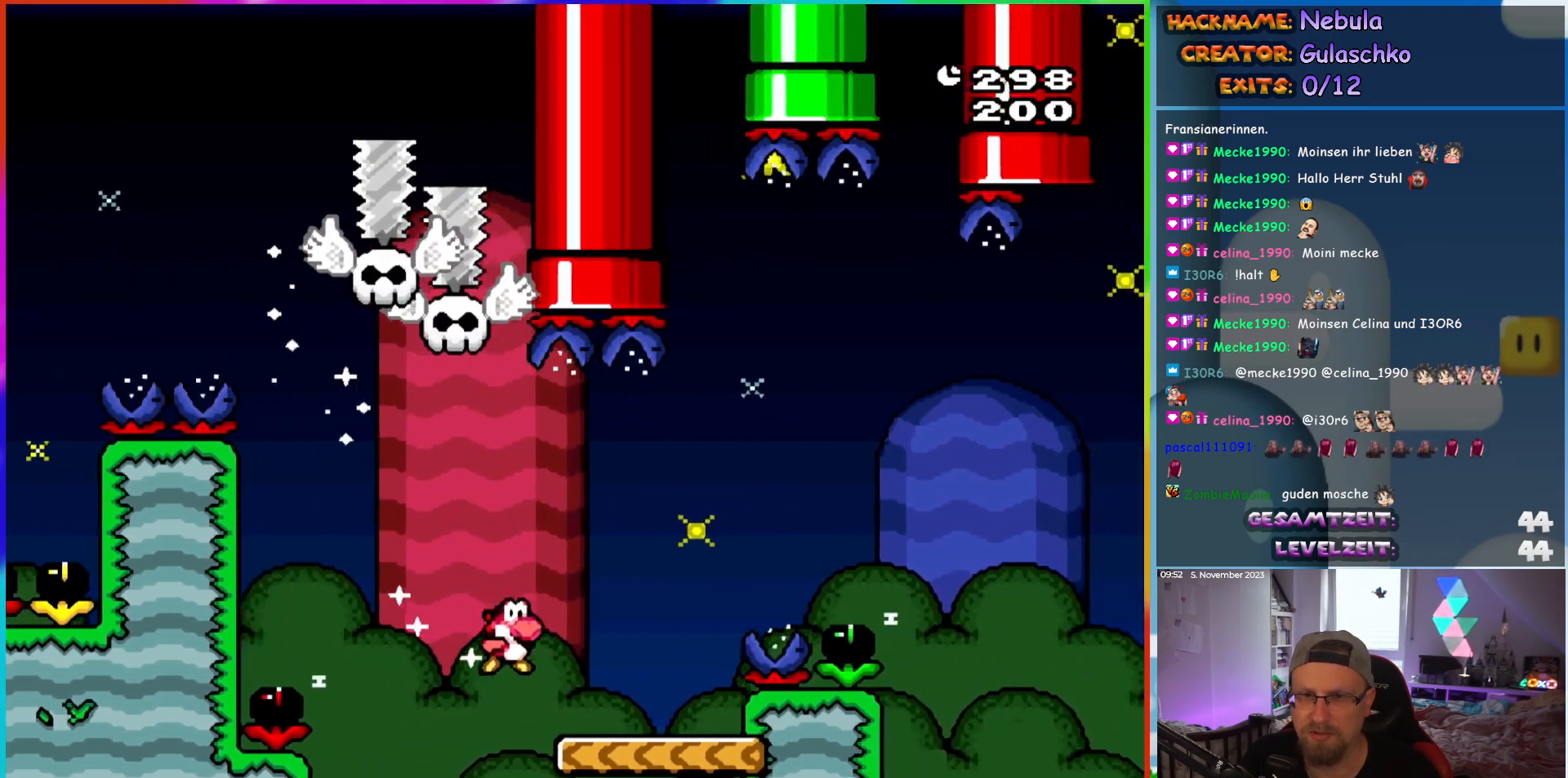
{"buttons": ["DPAD_RIGHT"], "events": []}
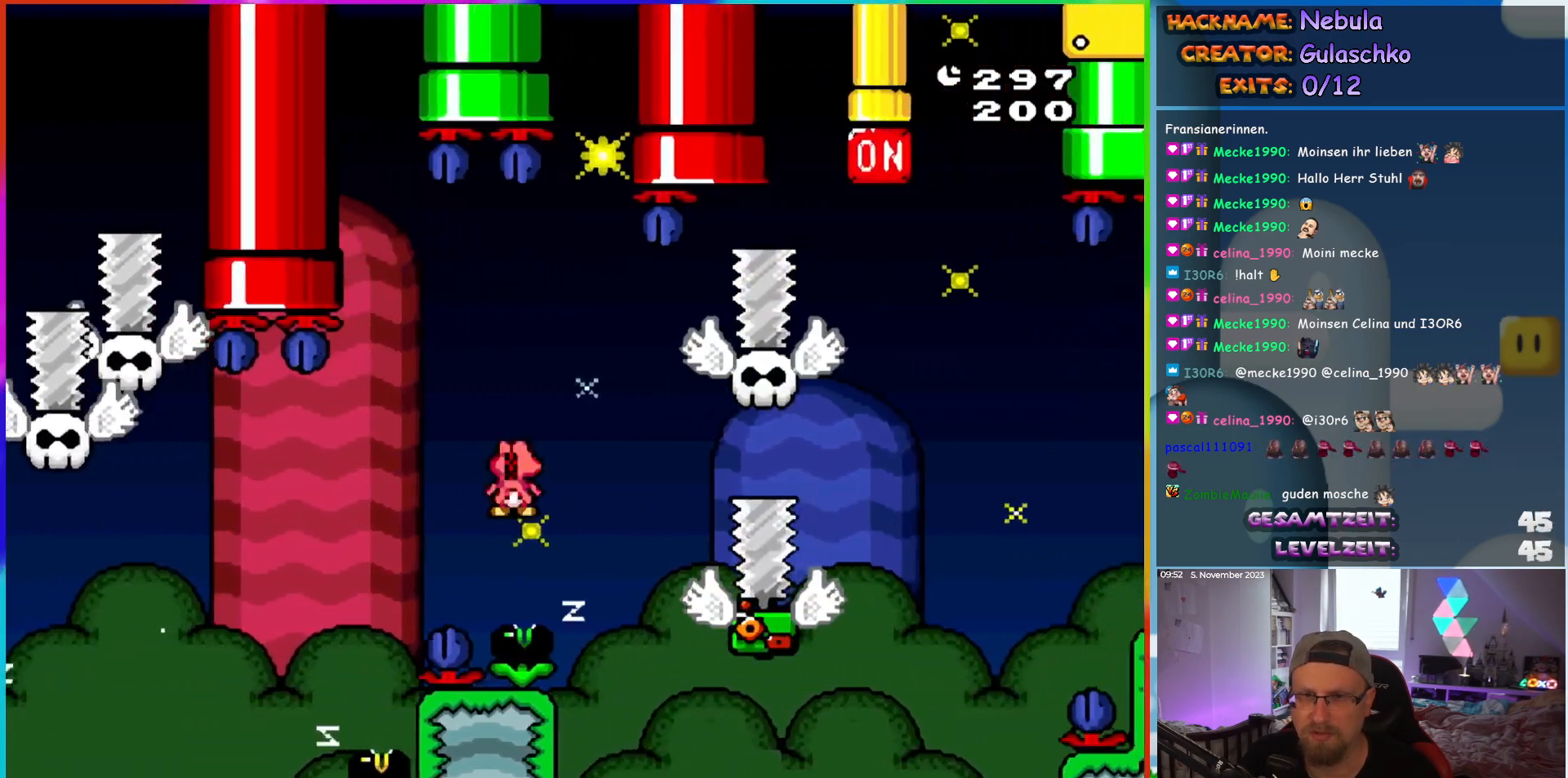
{"buttons": ["DPAD_RIGHT"], "events": []}
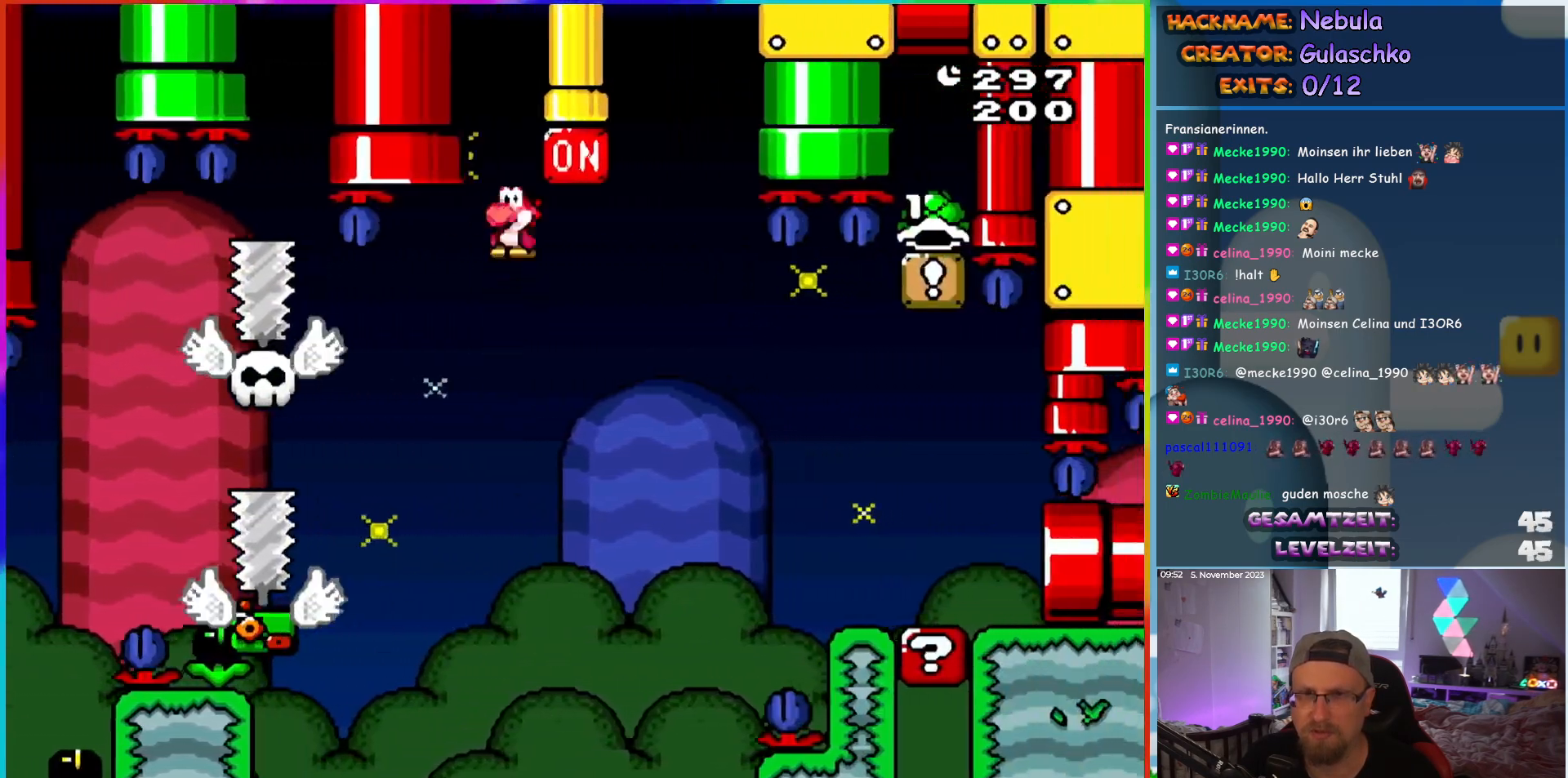
{"buttons": ["DPAD_RIGHT"], "events": []}